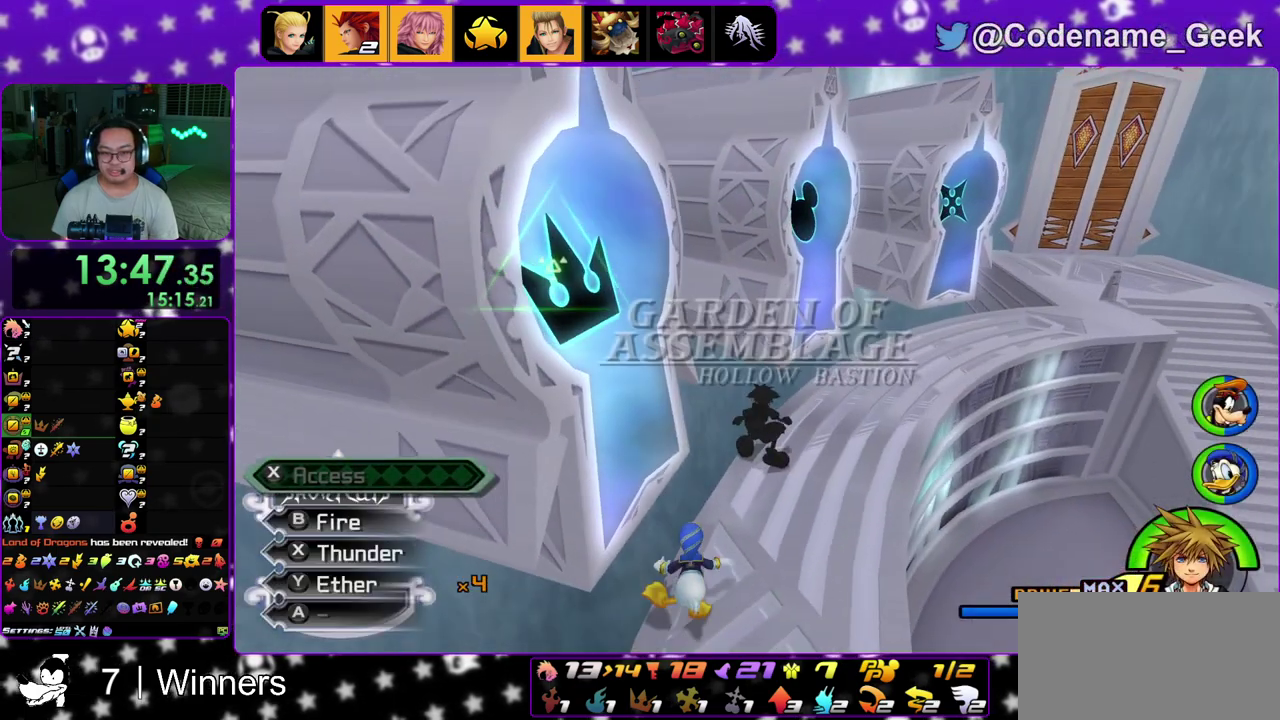
Gameplay with a controller (Nintendo layout); each line is a JSON object with the inputs held at the frame after it (dt_ms = milliseconds from this image to that frame). "events" lists button and stick changes between this image and that frame as [ms after this image, input, new state], when the widget could be followed in between. This overlay highlights the sticks when they move; stick clicks (L3 R3) are not distinguishable. Not read: L3 R3.
{"dt_ms": 300, "buttons": [], "left_stick": "up", "right_stick": "down", "events": [[100, "left_stick", "up"]]}
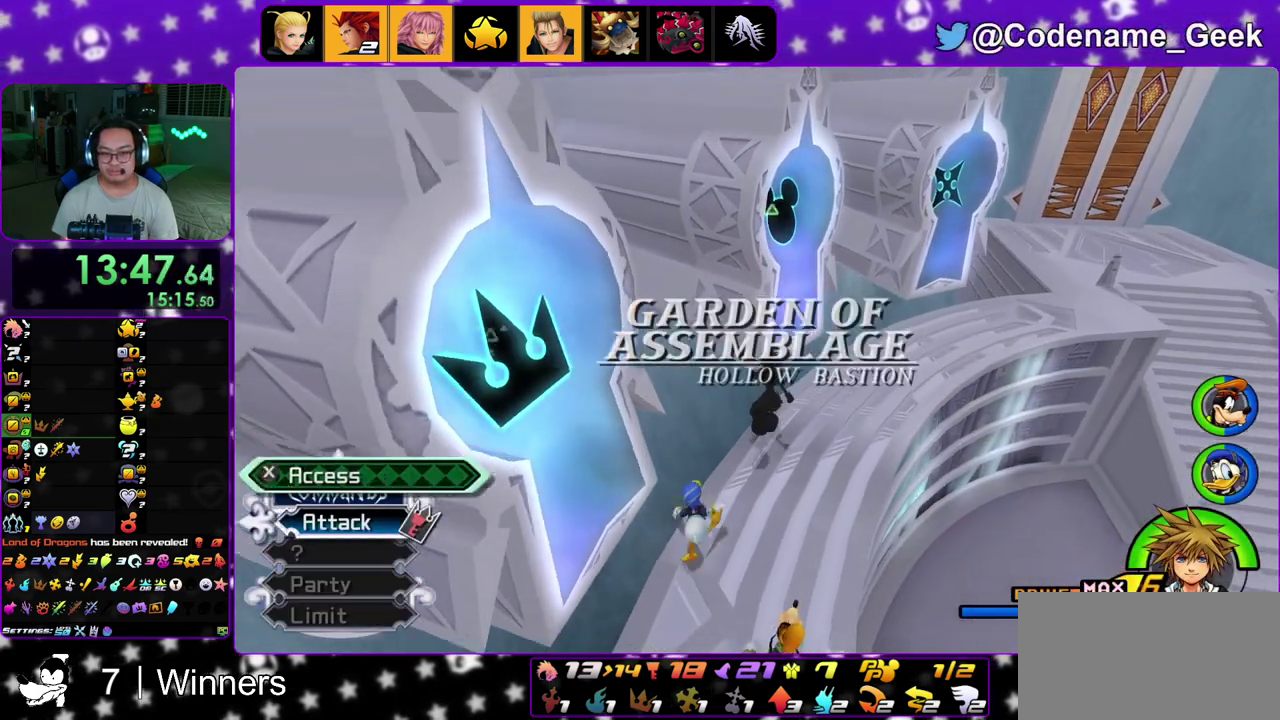
{"dt_ms": 600, "buttons": ["A", "B"], "left_stick": "center", "right_stick": "center"}
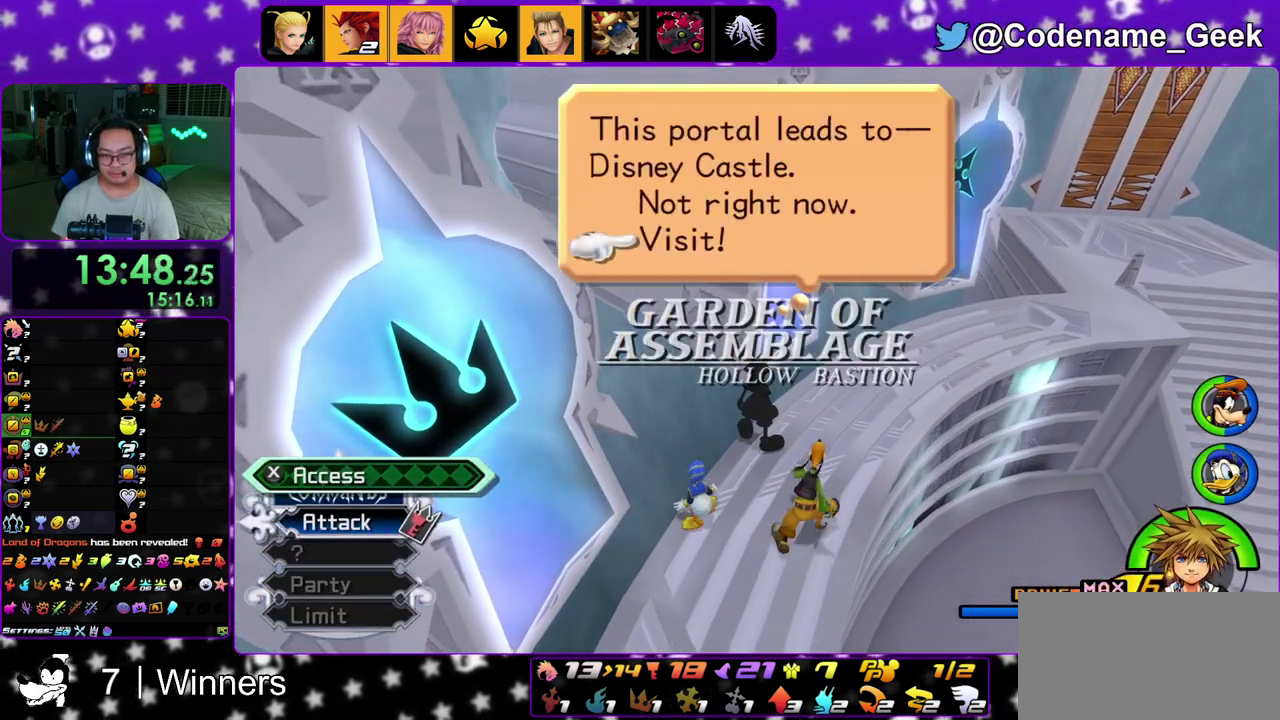
{"dt_ms": 400, "buttons": ["B"], "left_stick": "center", "right_stick": "center"}
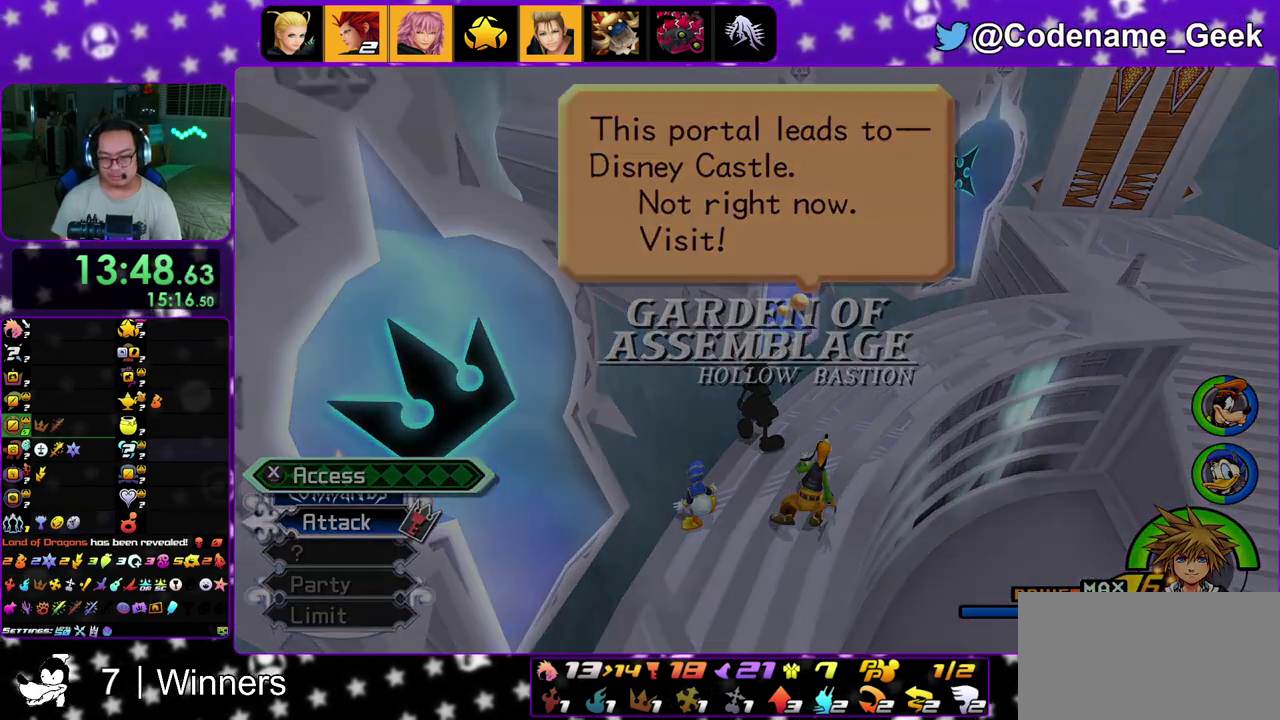
{"dt_ms": 400, "buttons": [], "left_stick": "center", "right_stick": "center", "events": [[17, "B", "up"], [33, "A", "down"], [83, "A", "up"], [150, "A", "down"], [233, "A", "up"], [233, "B", "down"], [317, "B", "up"]]}
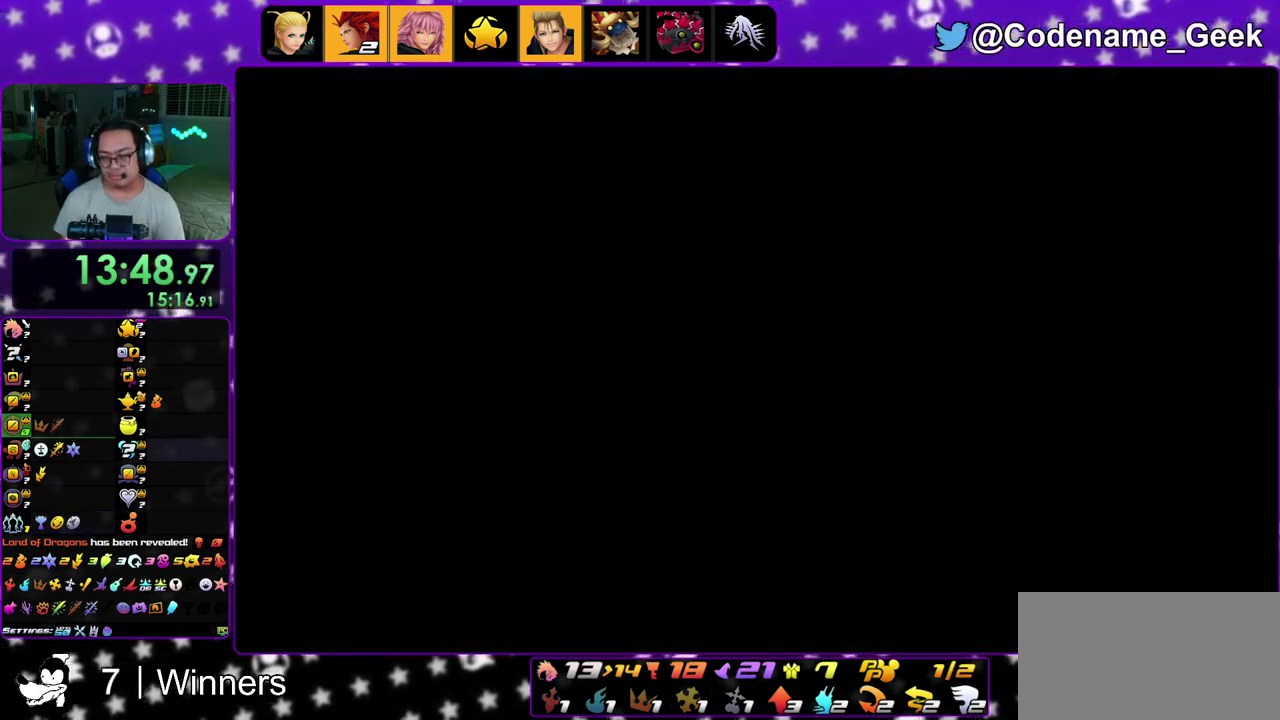
{"dt_ms": 600, "buttons": [], "left_stick": "up", "right_stick": "center", "events": [[67, "left_stick", "up-left"], [600, "left_stick", "up"]]}
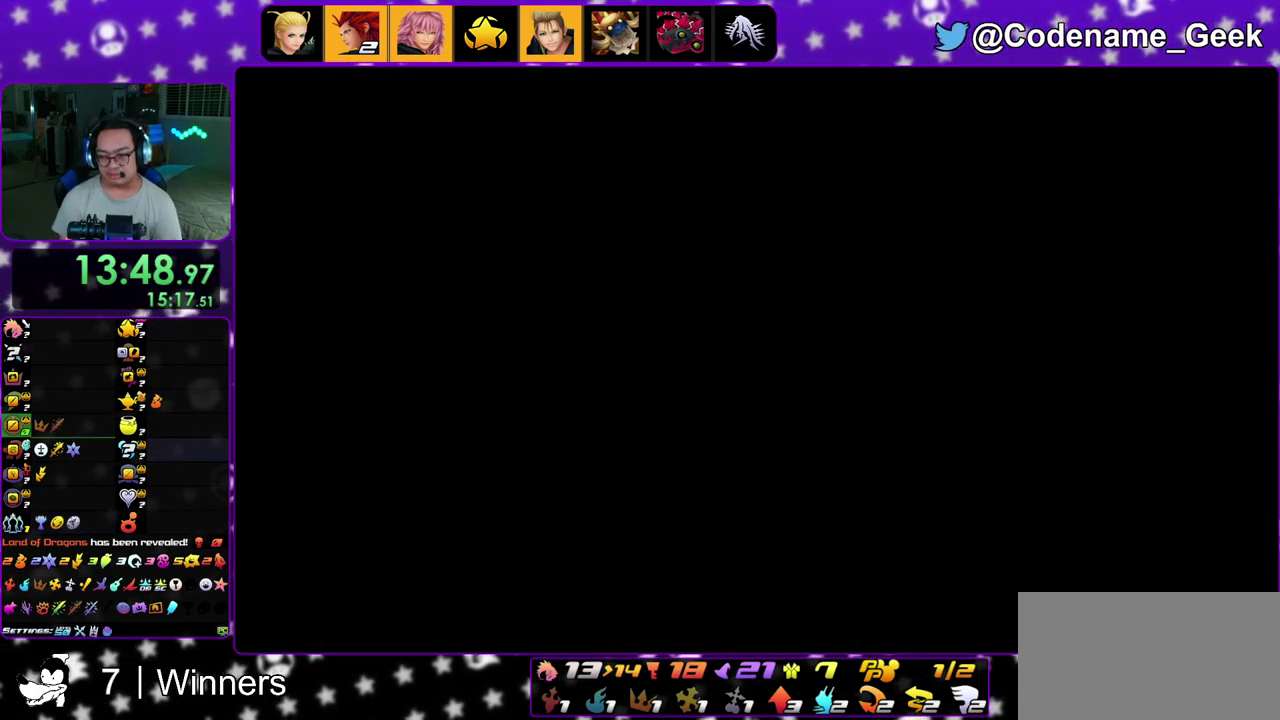
{"dt_ms": 700, "buttons": [], "left_stick": "center", "right_stick": "center", "events": [[283, "B", "down"], [367, "B", "up"], [417, "B", "down"], [517, "B", "up"], [583, "left_stick", "center"]]}